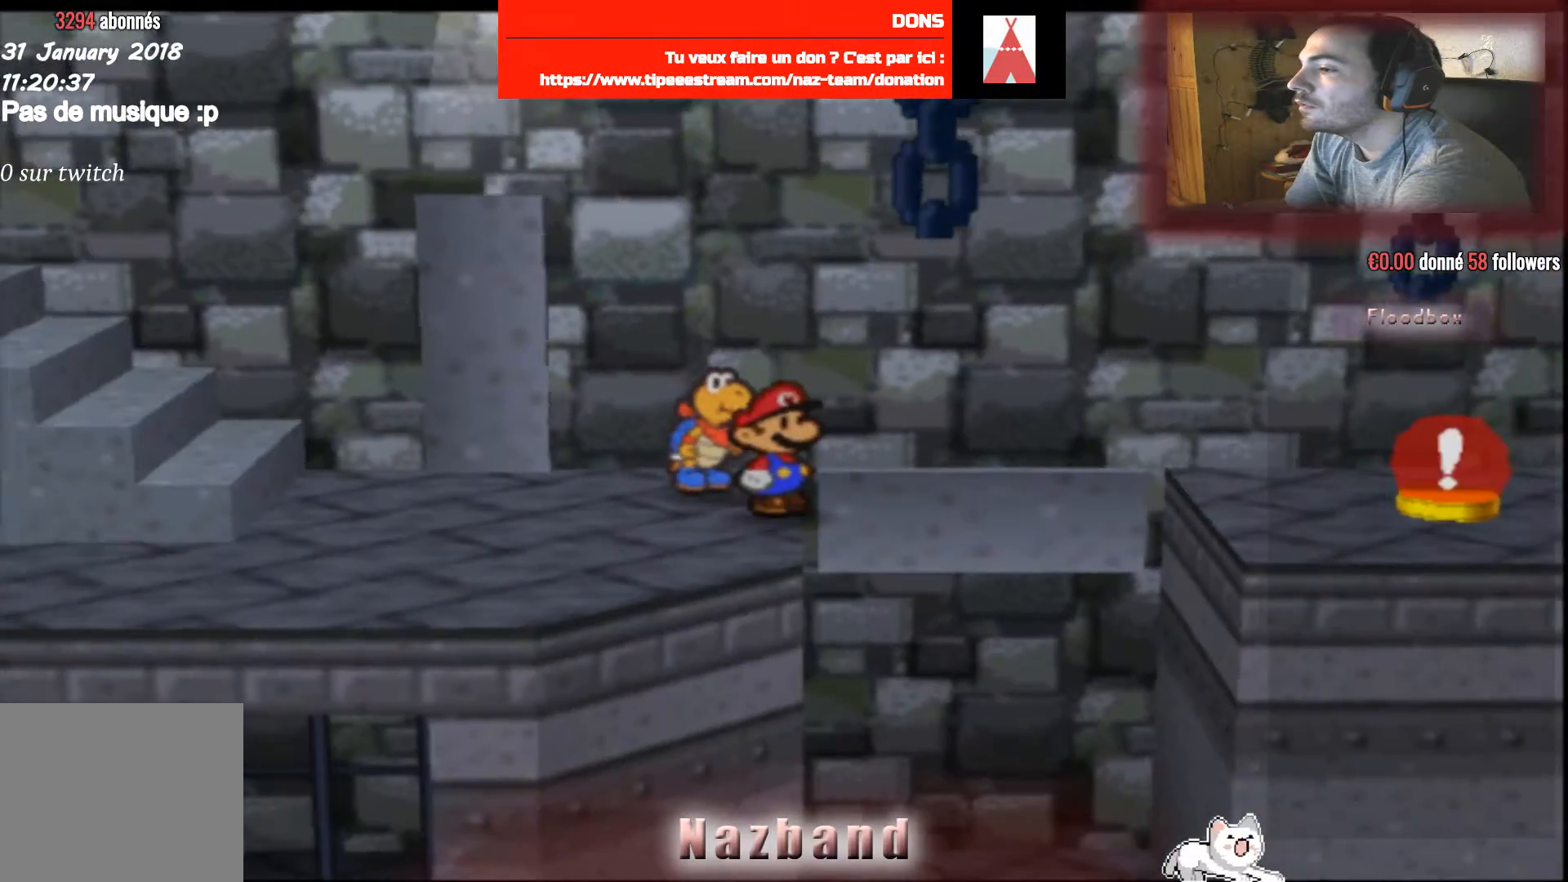
Gameplay with a controller (PlayStation layout); each line is a JSON object with the inputs held at the frame after it. "events" lists button and stick changes between this image and that frame as [ms after this image, input, new state], when the widget could be followed in between.
{"buttons": [], "left_stick": "left", "right_stick": "center", "events": [[267, "left_stick", "left"]]}
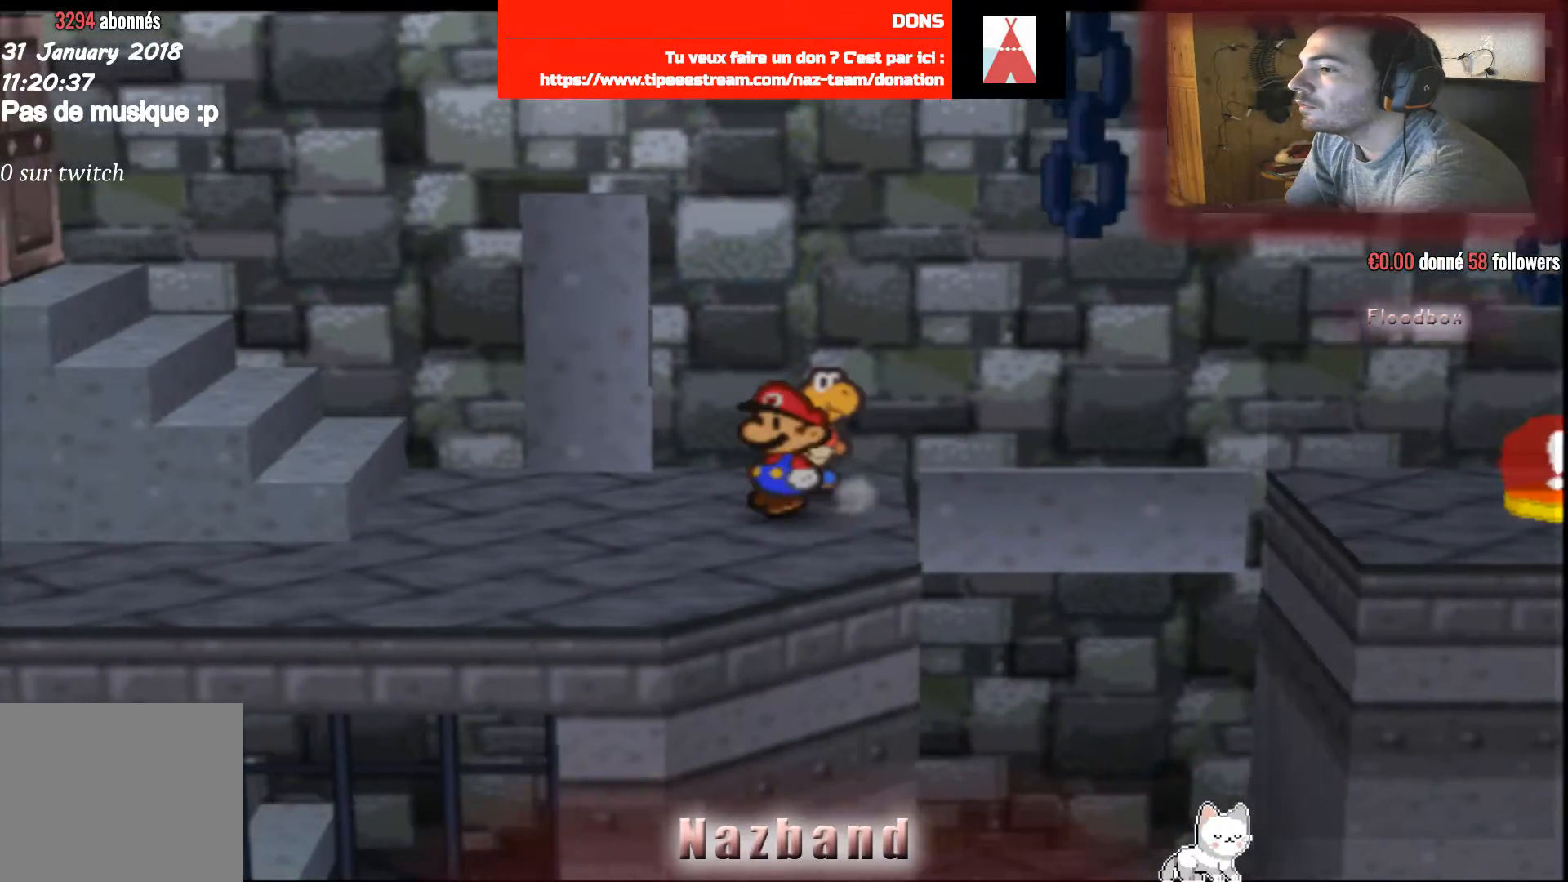
{"buttons": [], "left_stick": "down-left", "right_stick": "center", "events": [[67, "left_stick", "down-left"]]}
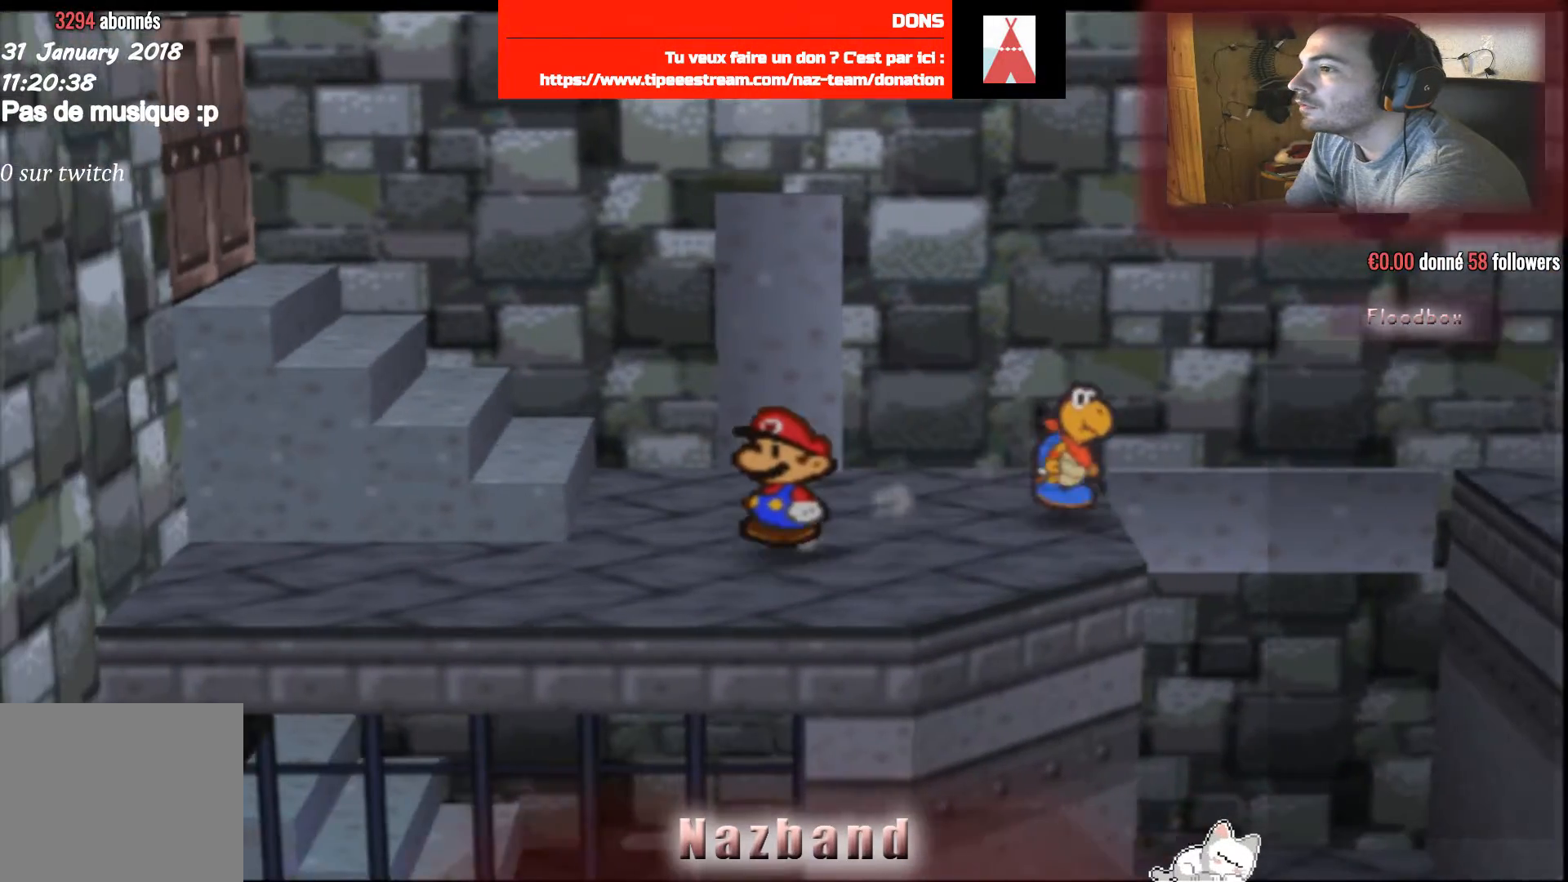
{"buttons": ["CROSS"], "left_stick": "up-left", "right_stick": "center", "events": [[100, "left_stick", "left"], [200, "left_stick", "up-left"], [333, "CROSS", "down"]]}
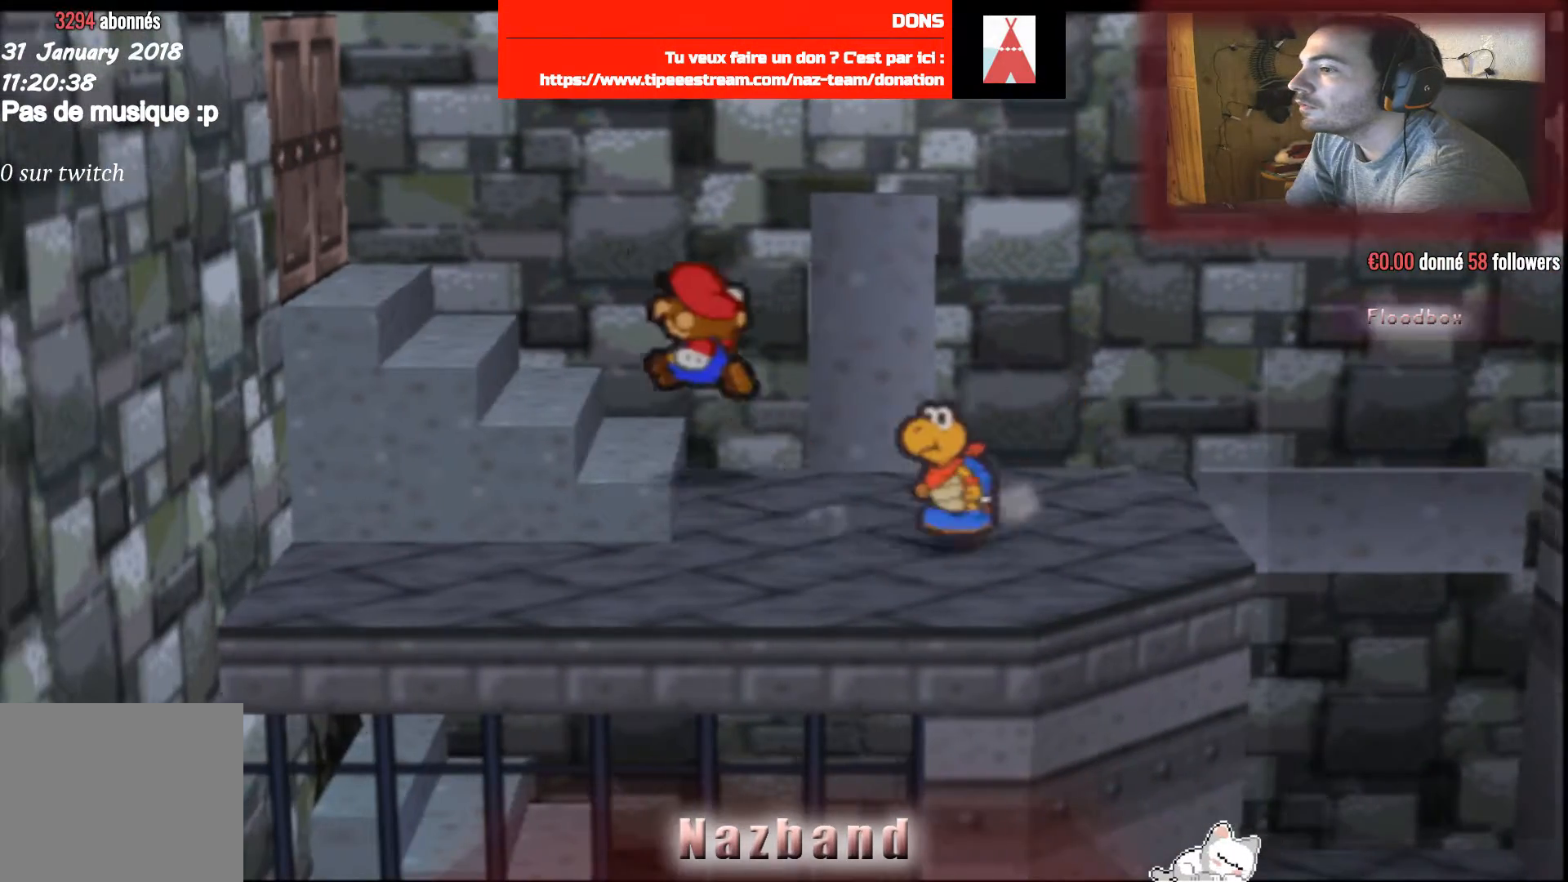
{"buttons": ["CROSS"], "left_stick": "left", "right_stick": "center", "events": [[34, "left_stick", "left"], [167, "CROSS", "up"], [401, "CROSS", "down"]]}
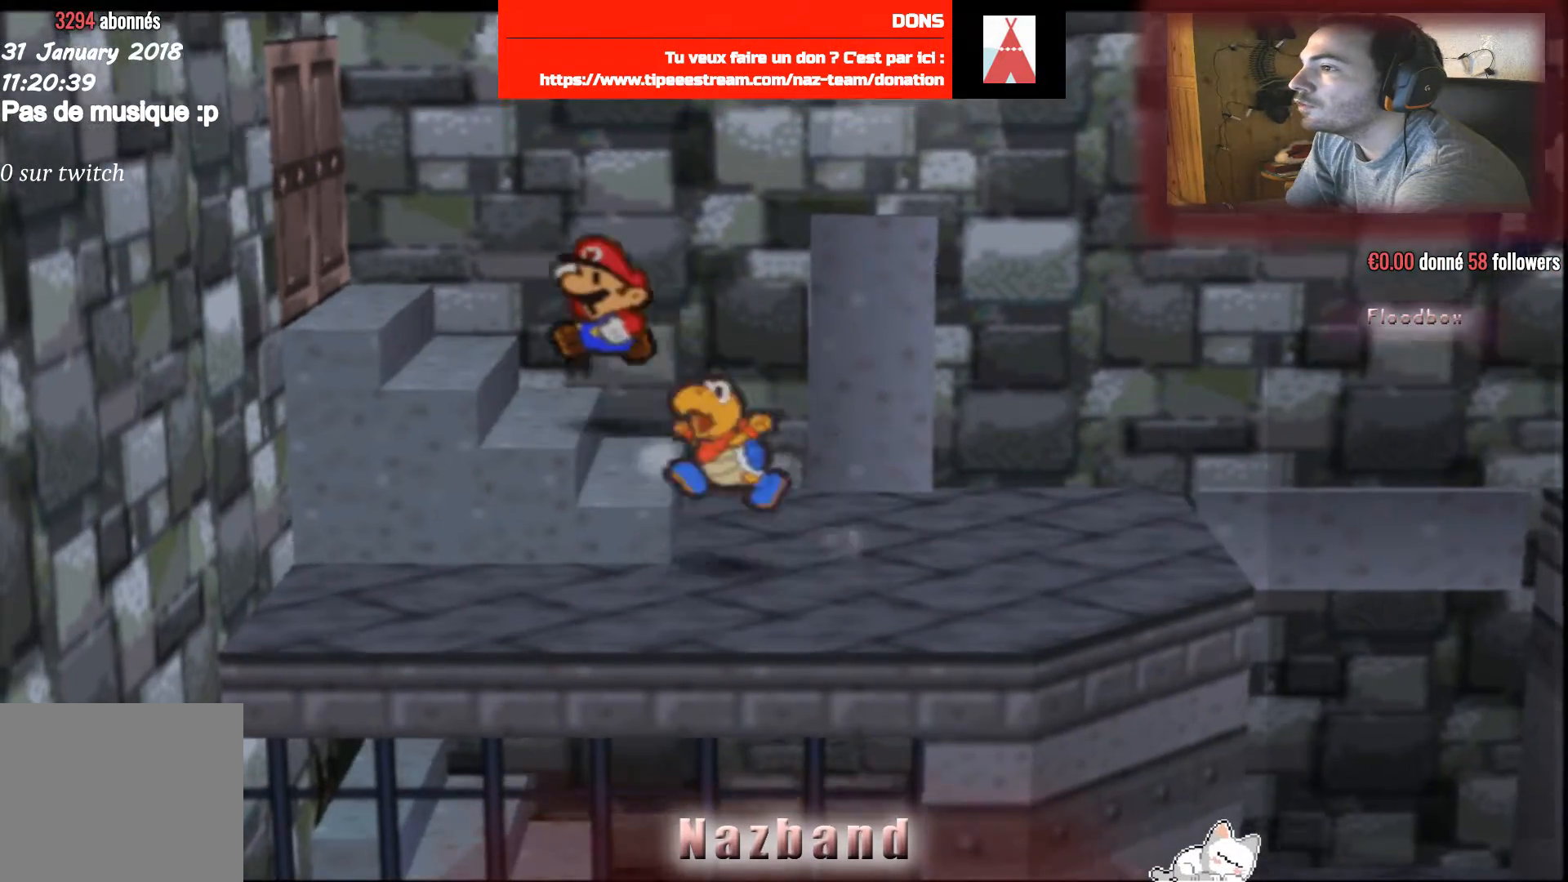
{"buttons": ["CROSS"], "left_stick": "left", "right_stick": "center", "events": [[300, "CROSS", "up"], [433, "CROSS", "down"]]}
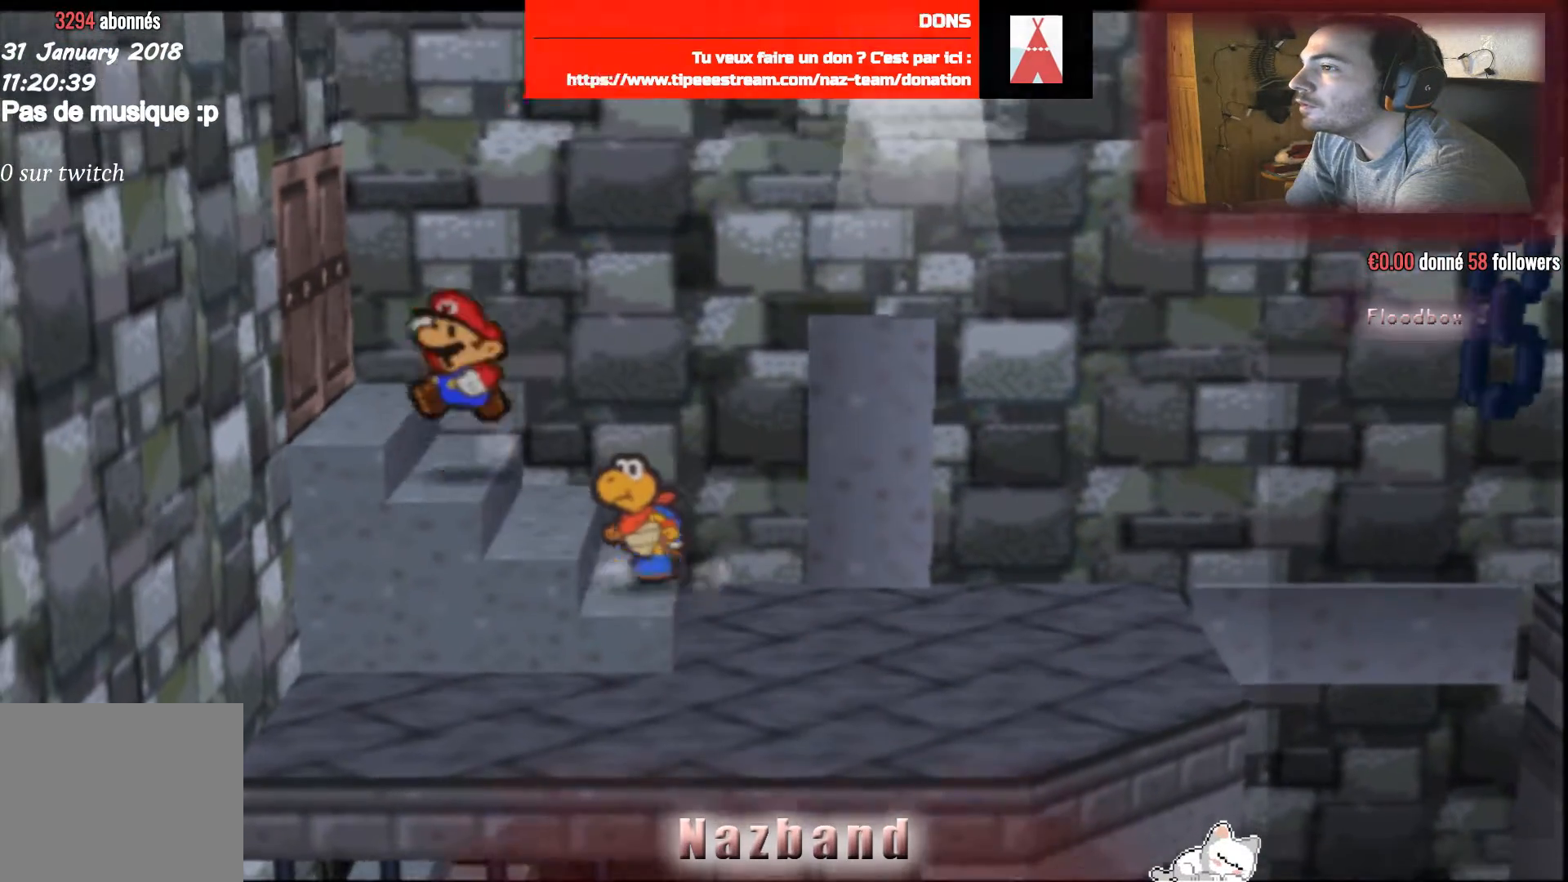
{"buttons": ["CROSS"], "left_stick": "up-left", "right_stick": "center", "events": [[100, "CROSS", "up"], [434, "left_stick", "up-left"], [501, "CROSS", "down"]]}
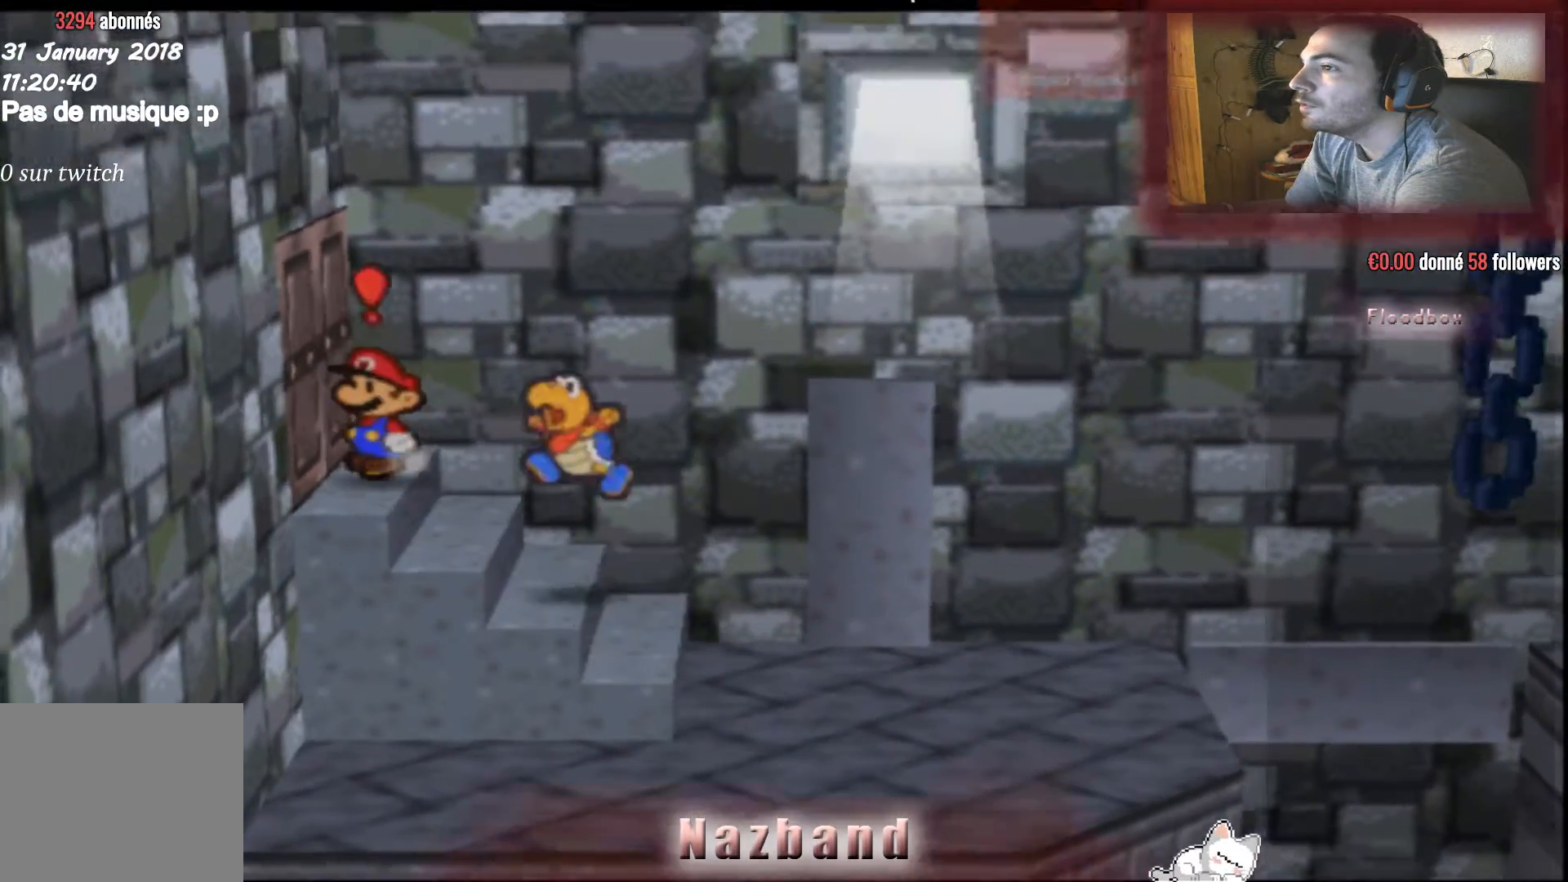
{"buttons": [], "left_stick": "center", "right_stick": "center", "events": [[33, "left_stick", "center"], [167, "CROSS", "up"]]}
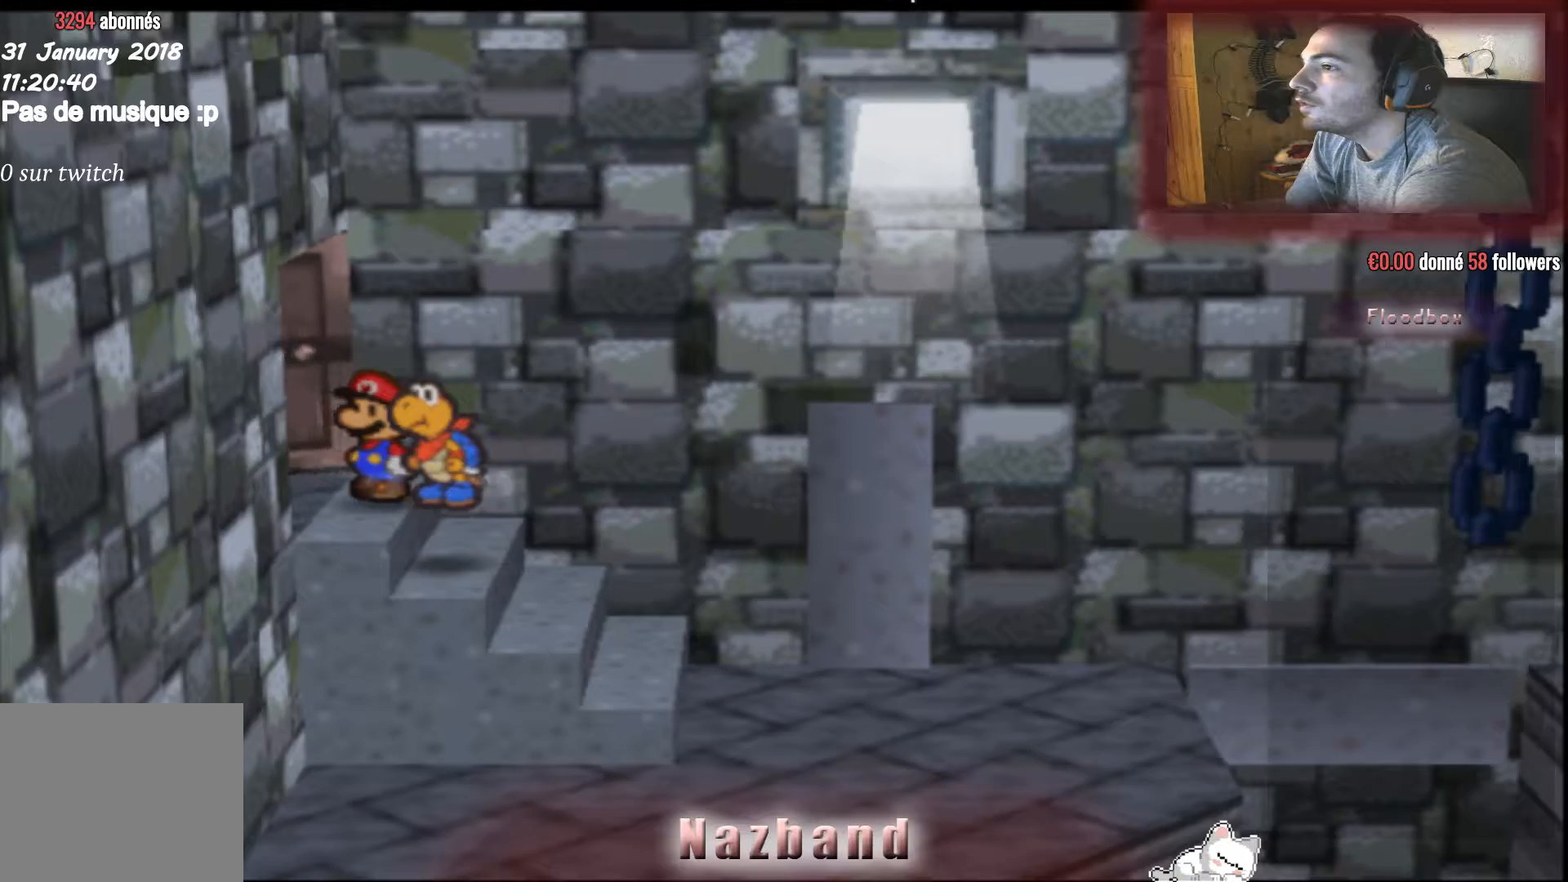
{"buttons": [], "left_stick": "center", "right_stick": "center", "events": []}
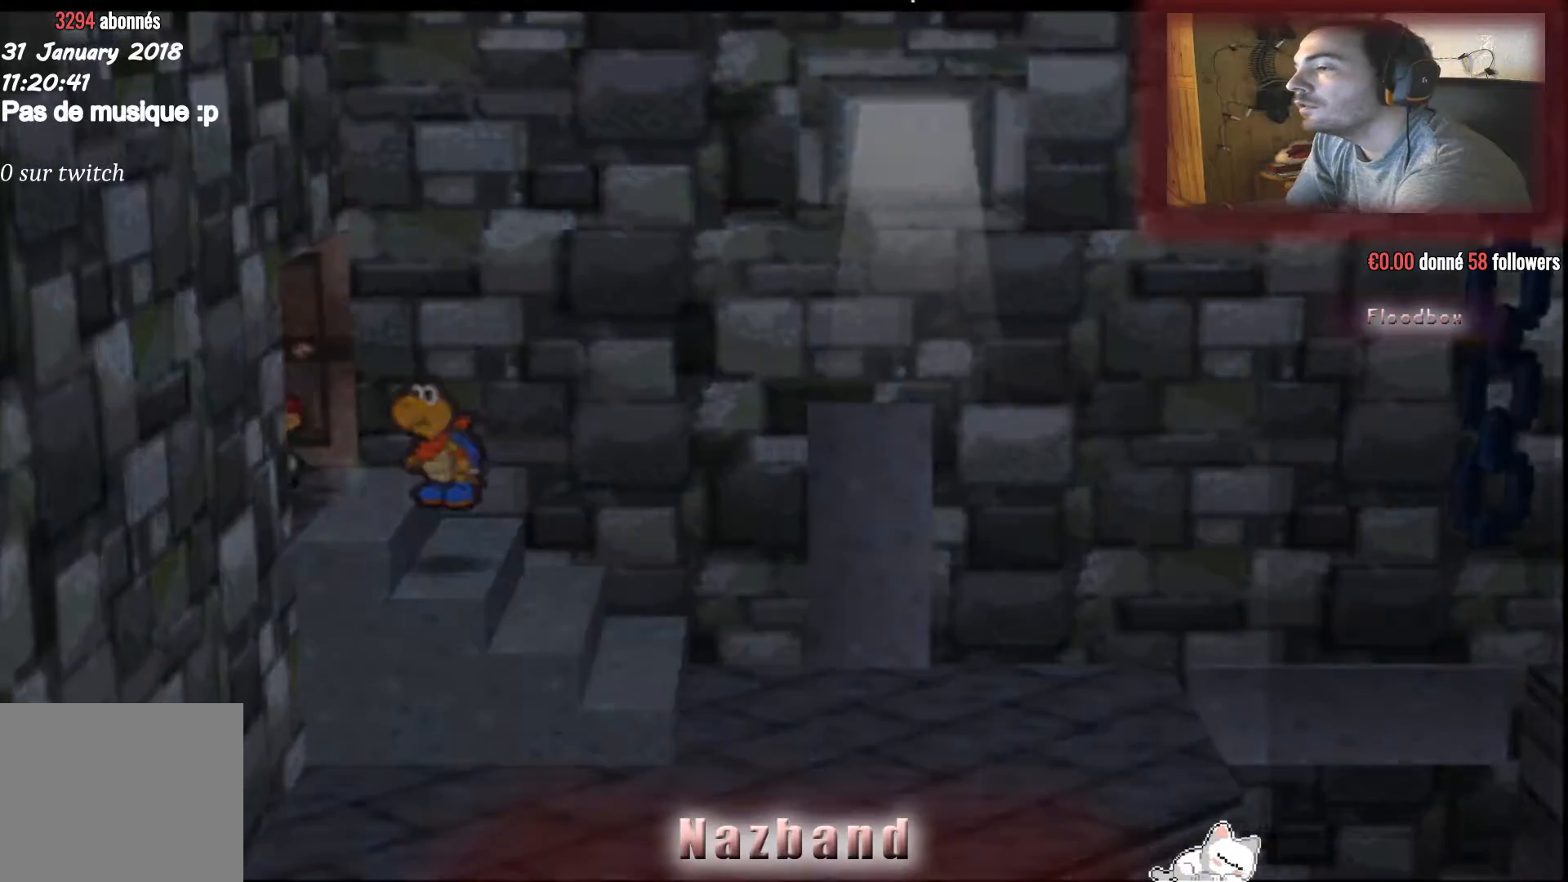
{"buttons": [], "left_stick": "center", "right_stick": "center", "events": []}
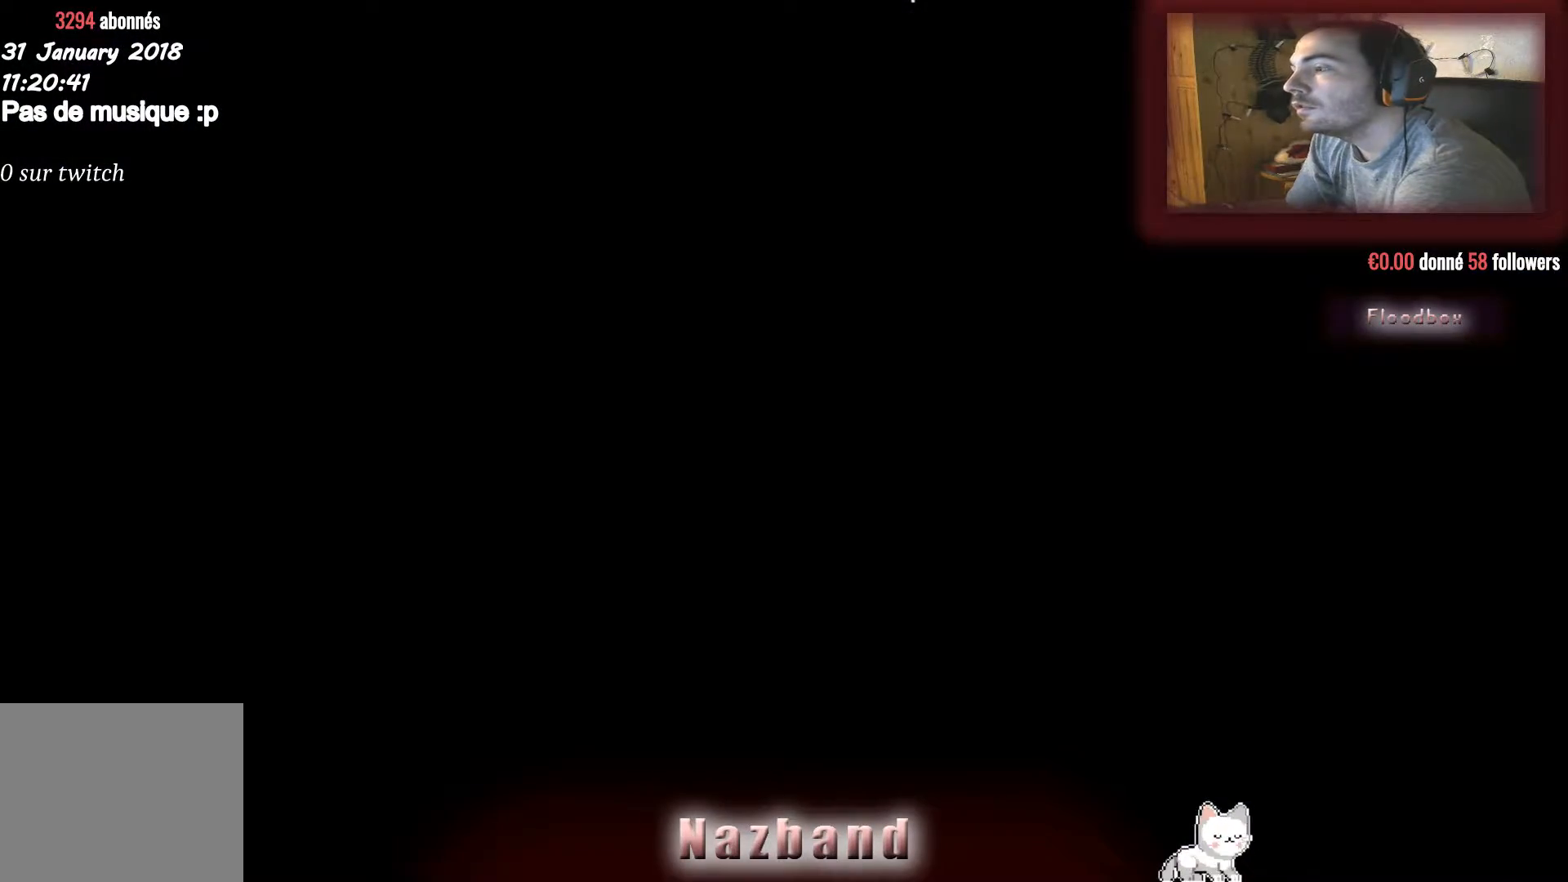
{"buttons": [], "left_stick": "center", "right_stick": "center", "events": []}
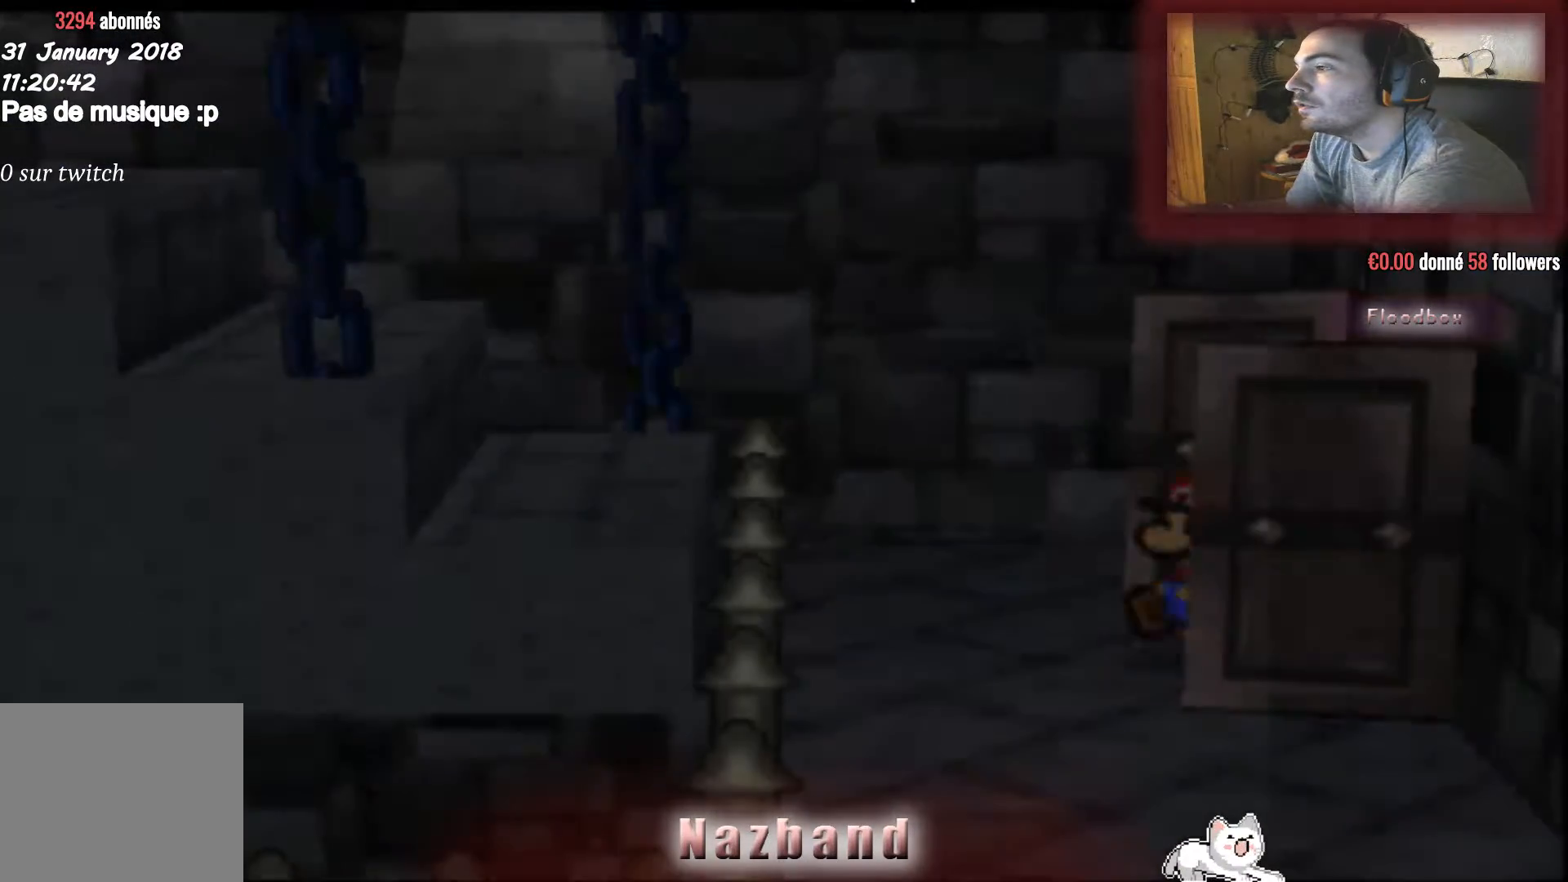
{"buttons": [], "left_stick": "center", "right_stick": "center", "events": []}
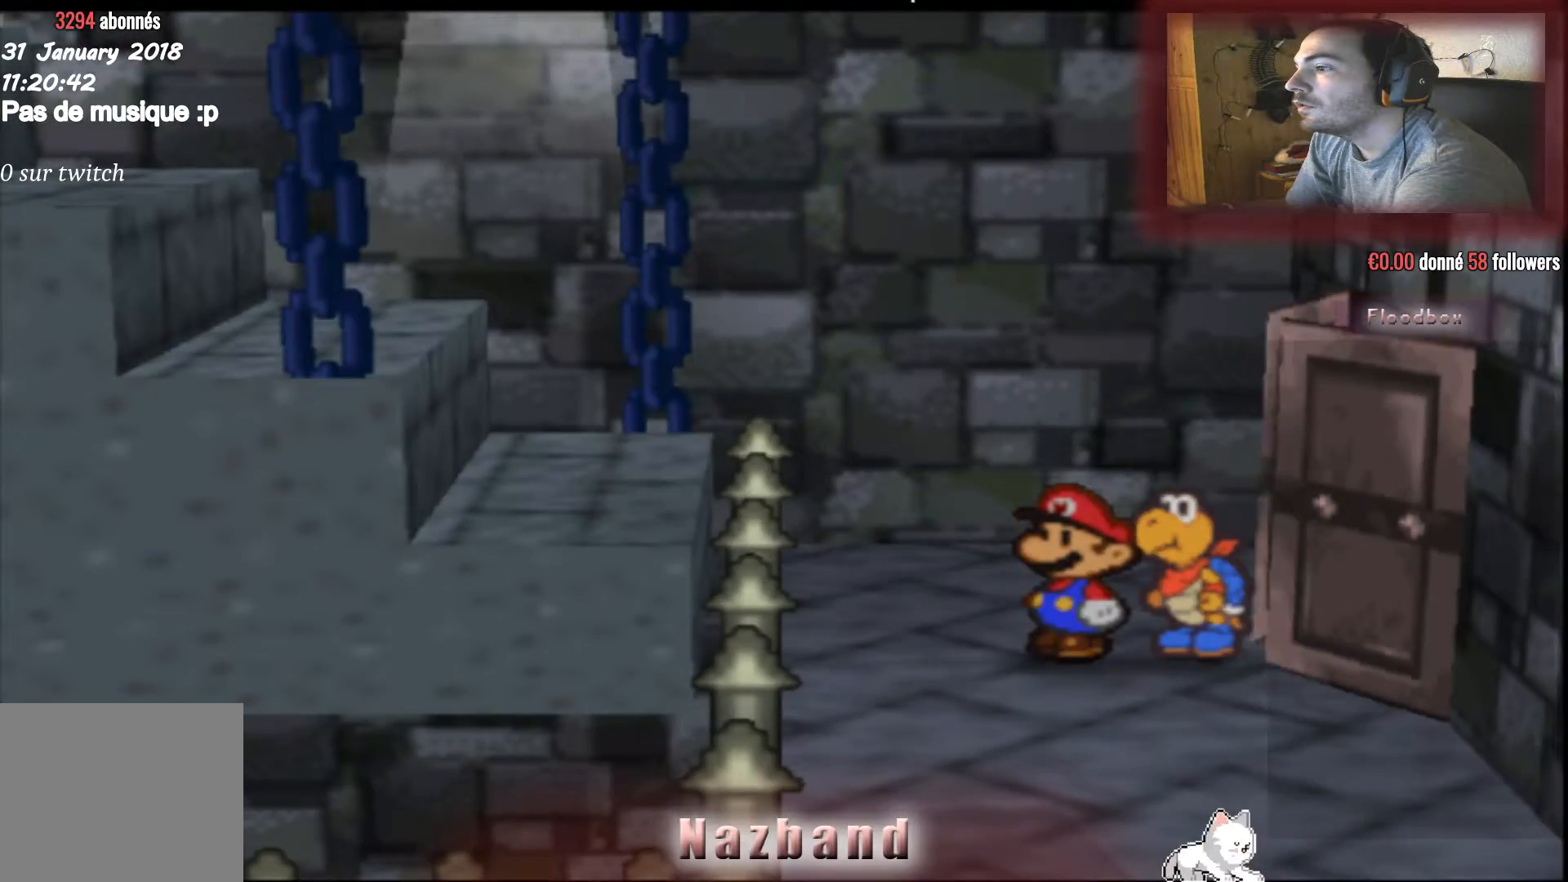
{"buttons": [], "left_stick": "down-left", "right_stick": "center", "events": [[34, "left_stick", "down-left"]]}
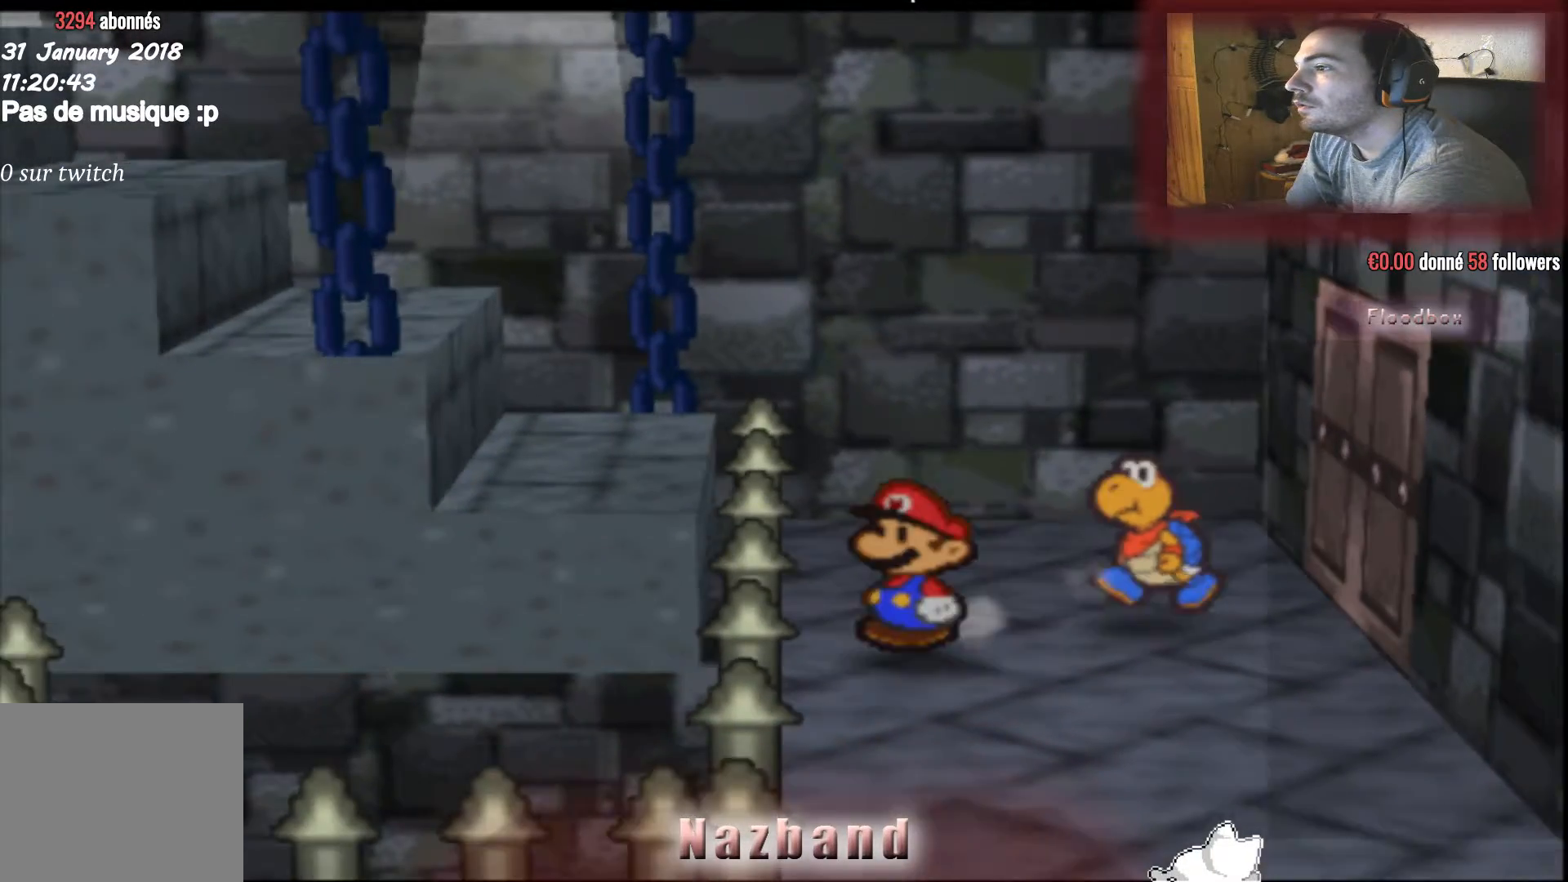
{"buttons": [], "left_stick": "down", "right_stick": "center", "events": [[167, "left_stick", "down"]]}
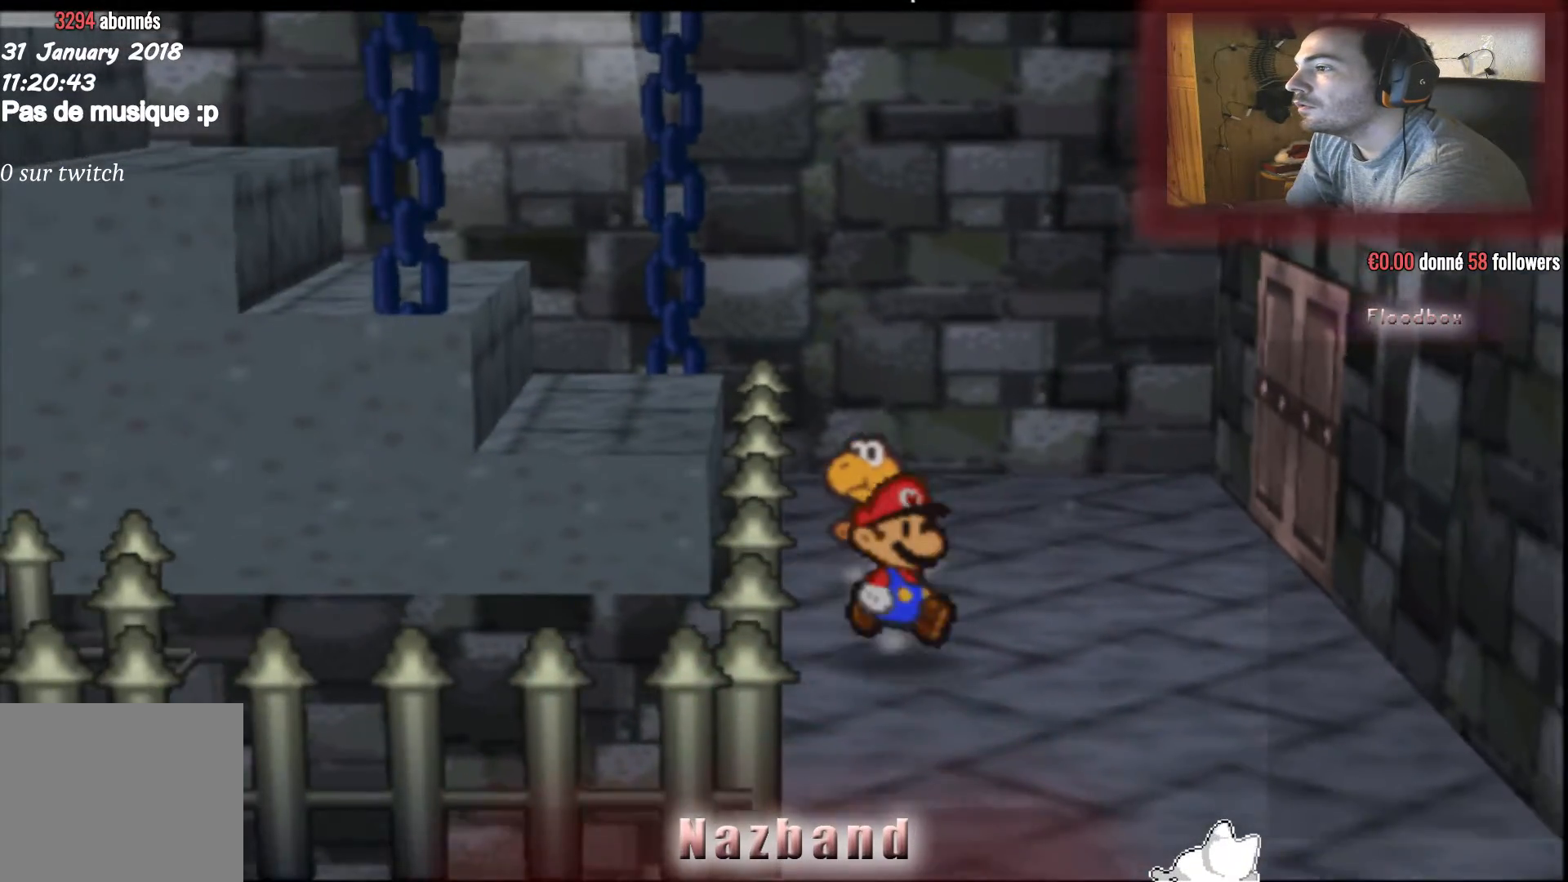
{"buttons": [], "left_stick": "down", "right_stick": "center"}
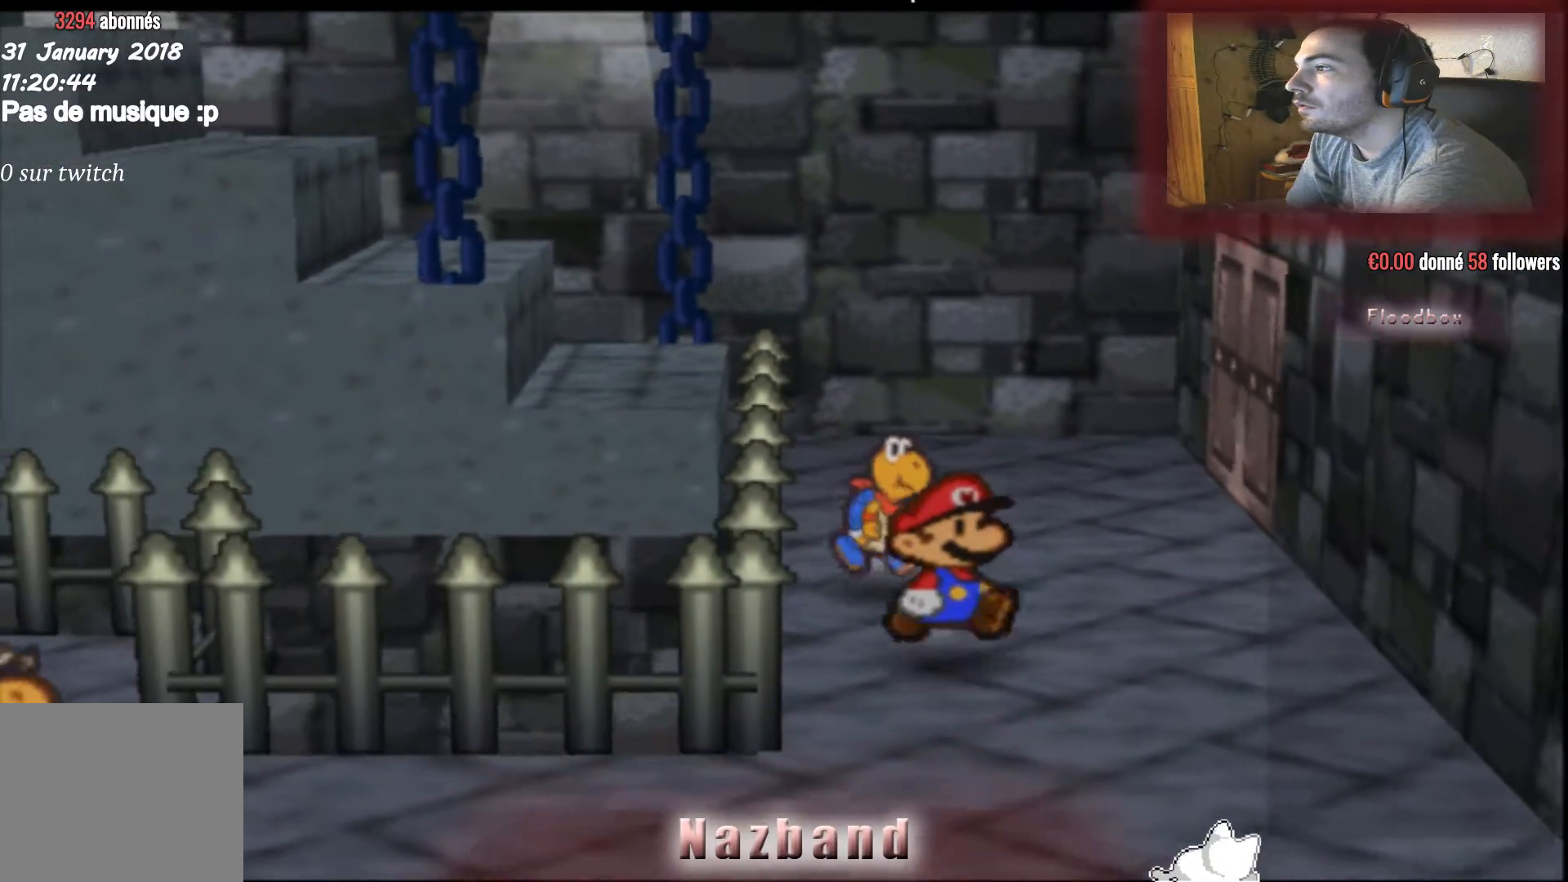
{"buttons": [], "left_stick": "down", "right_stick": "center"}
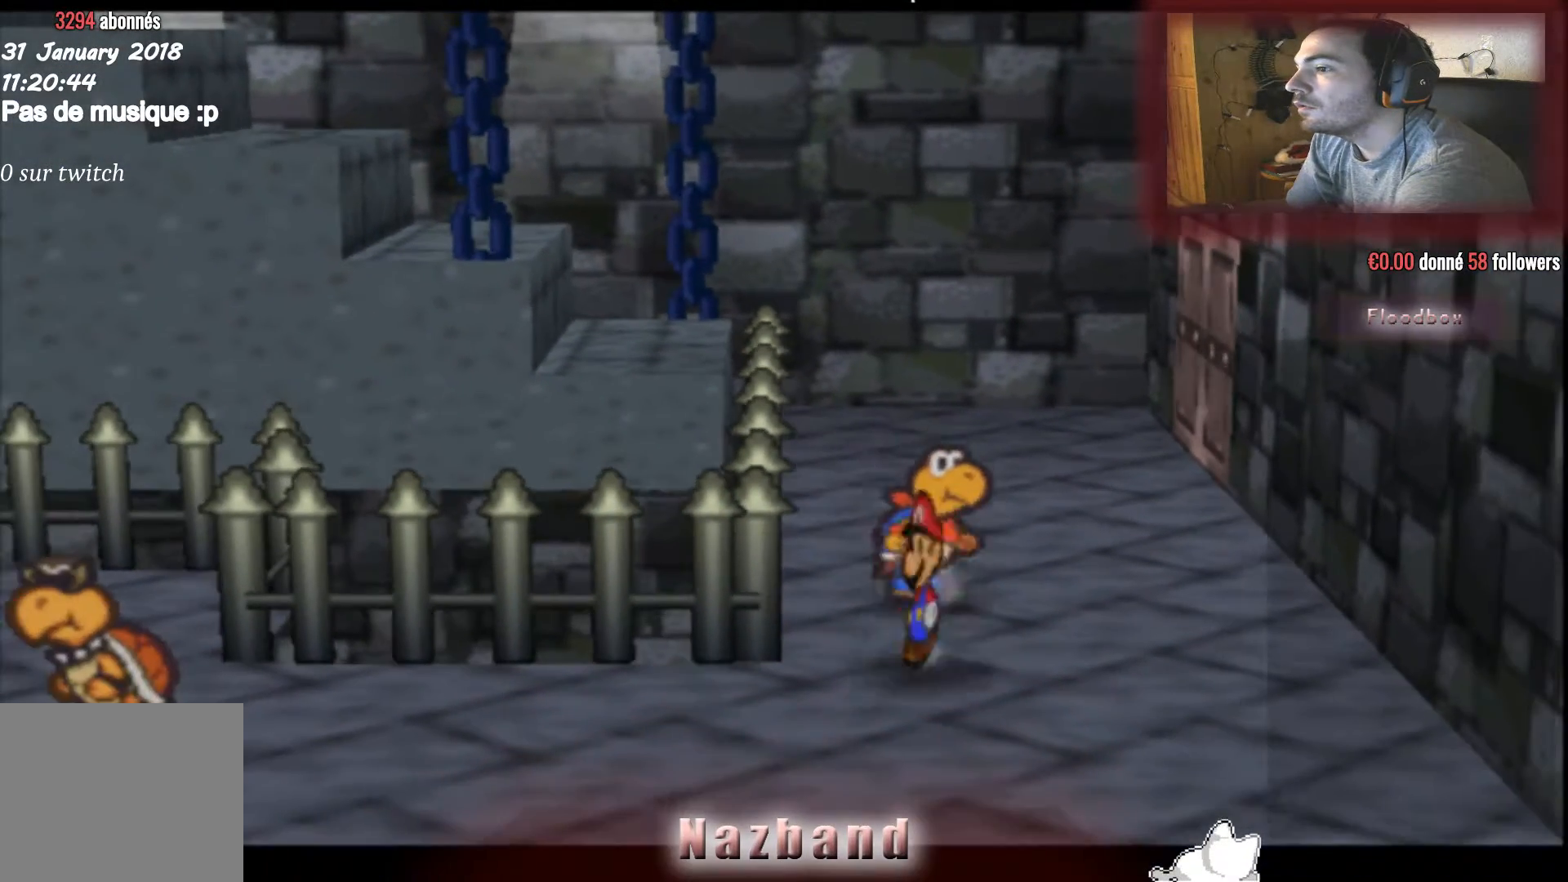
{"buttons": [], "left_stick": "center", "right_stick": "center", "events": [[234, "left_stick", "down-left"], [334, "left_stick", "left"], [467, "left_stick", "center"]]}
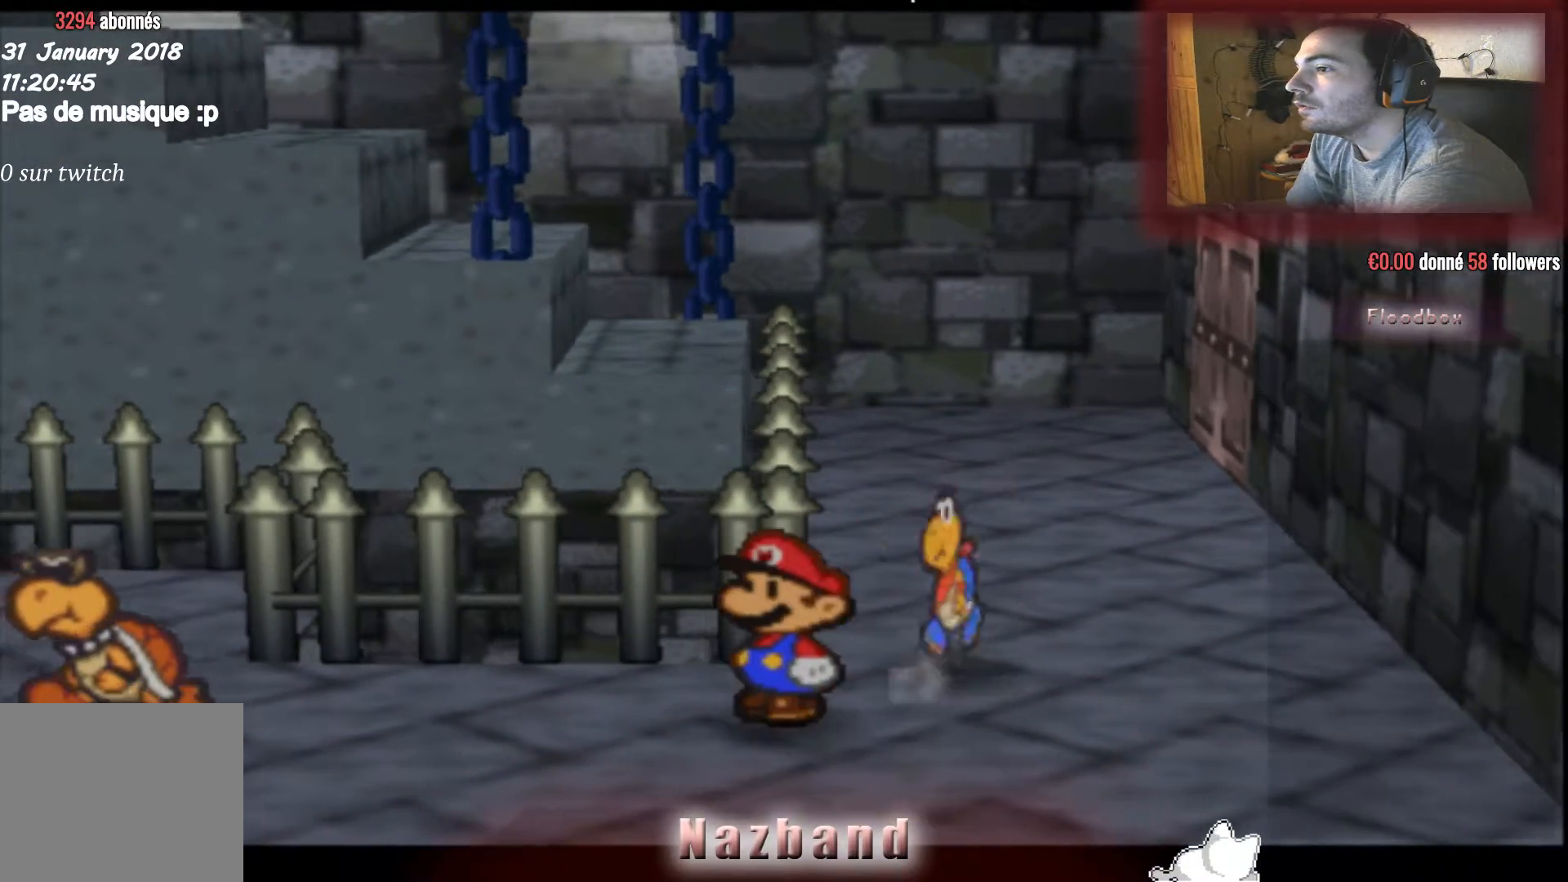
{"buttons": [], "left_stick": "left", "right_stick": "center", "events": [[367, "left_stick", "left"]]}
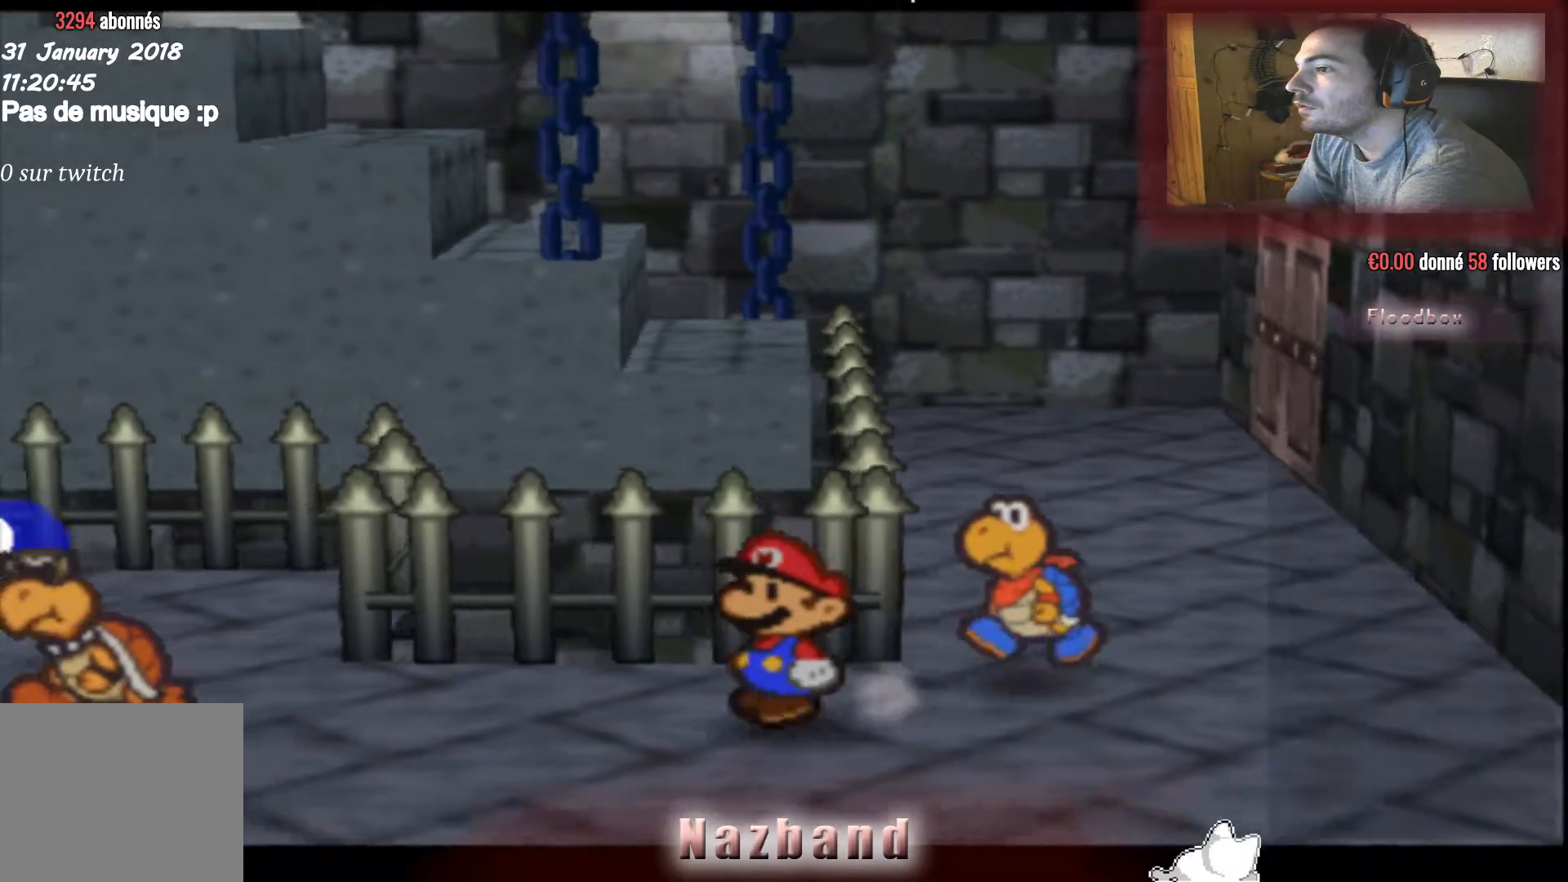
{"buttons": [], "left_stick": "left", "right_stick": "center", "events": []}
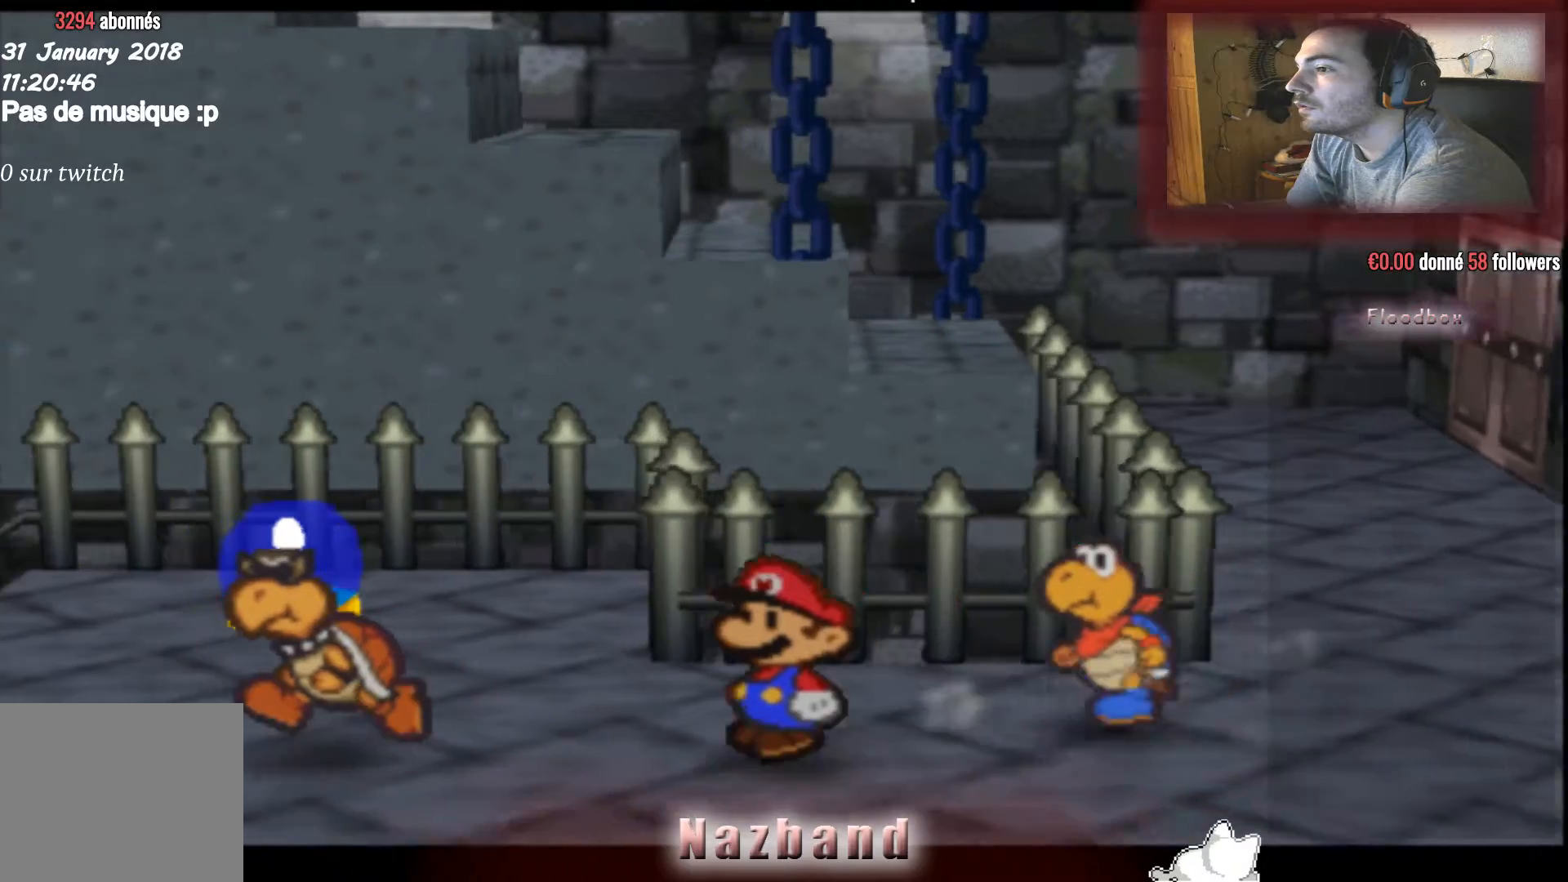
{"buttons": ["CROSS"], "left_stick": "up-left", "right_stick": "center", "events": [[33, "CROSS", "down"], [367, "left_stick", "up-left"]]}
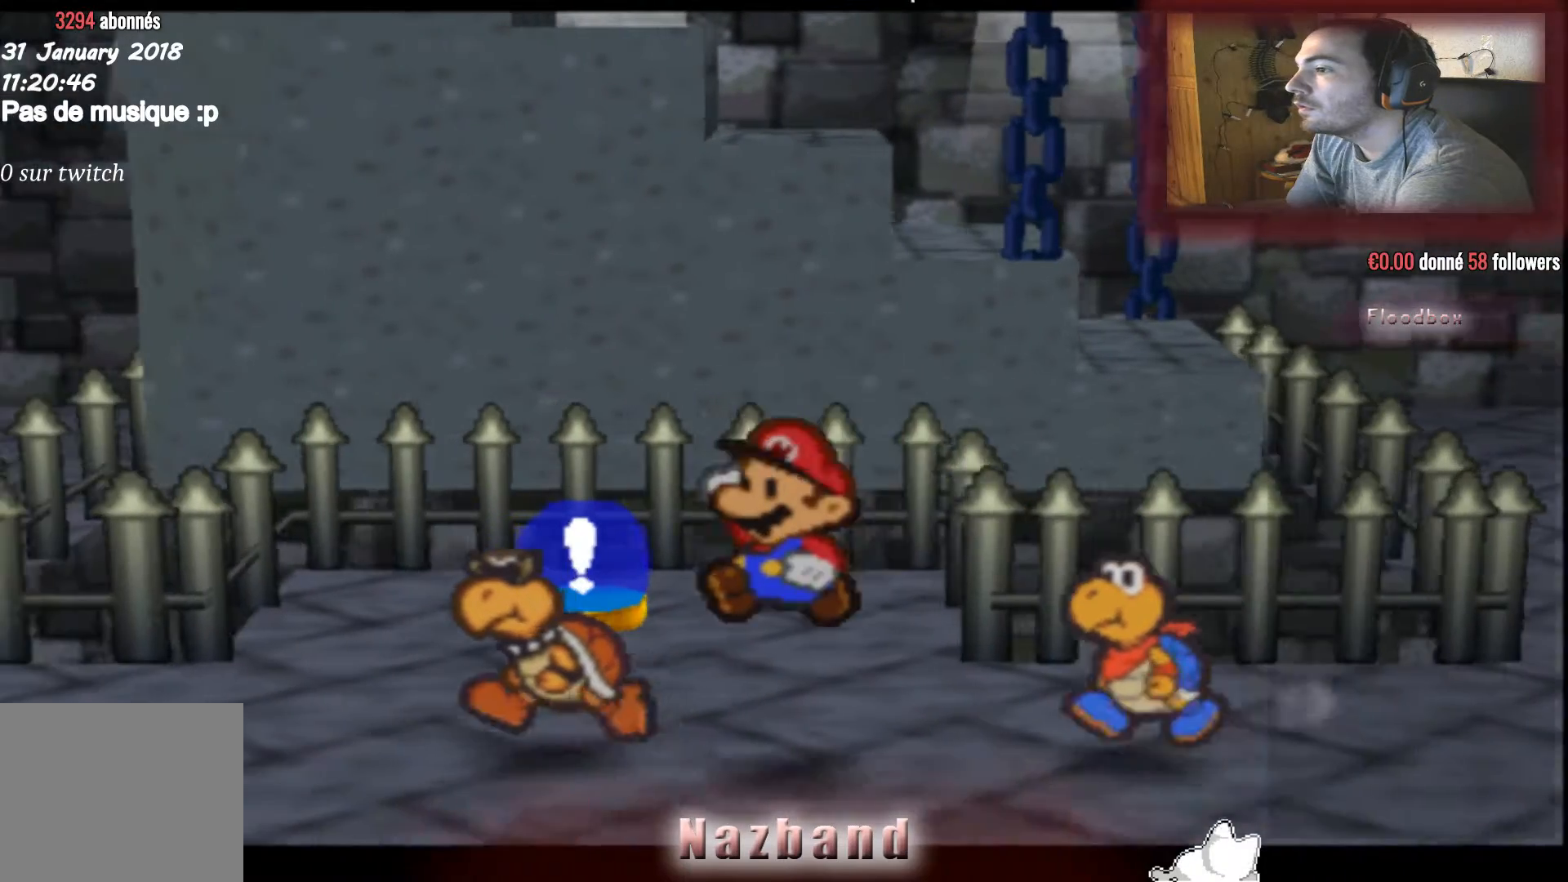
{"buttons": [], "left_stick": "left", "right_stick": "center", "events": [[134, "CROSS", "up"], [167, "left_stick", "right"], [267, "left_stick", "center"], [501, "left_stick", "left"]]}
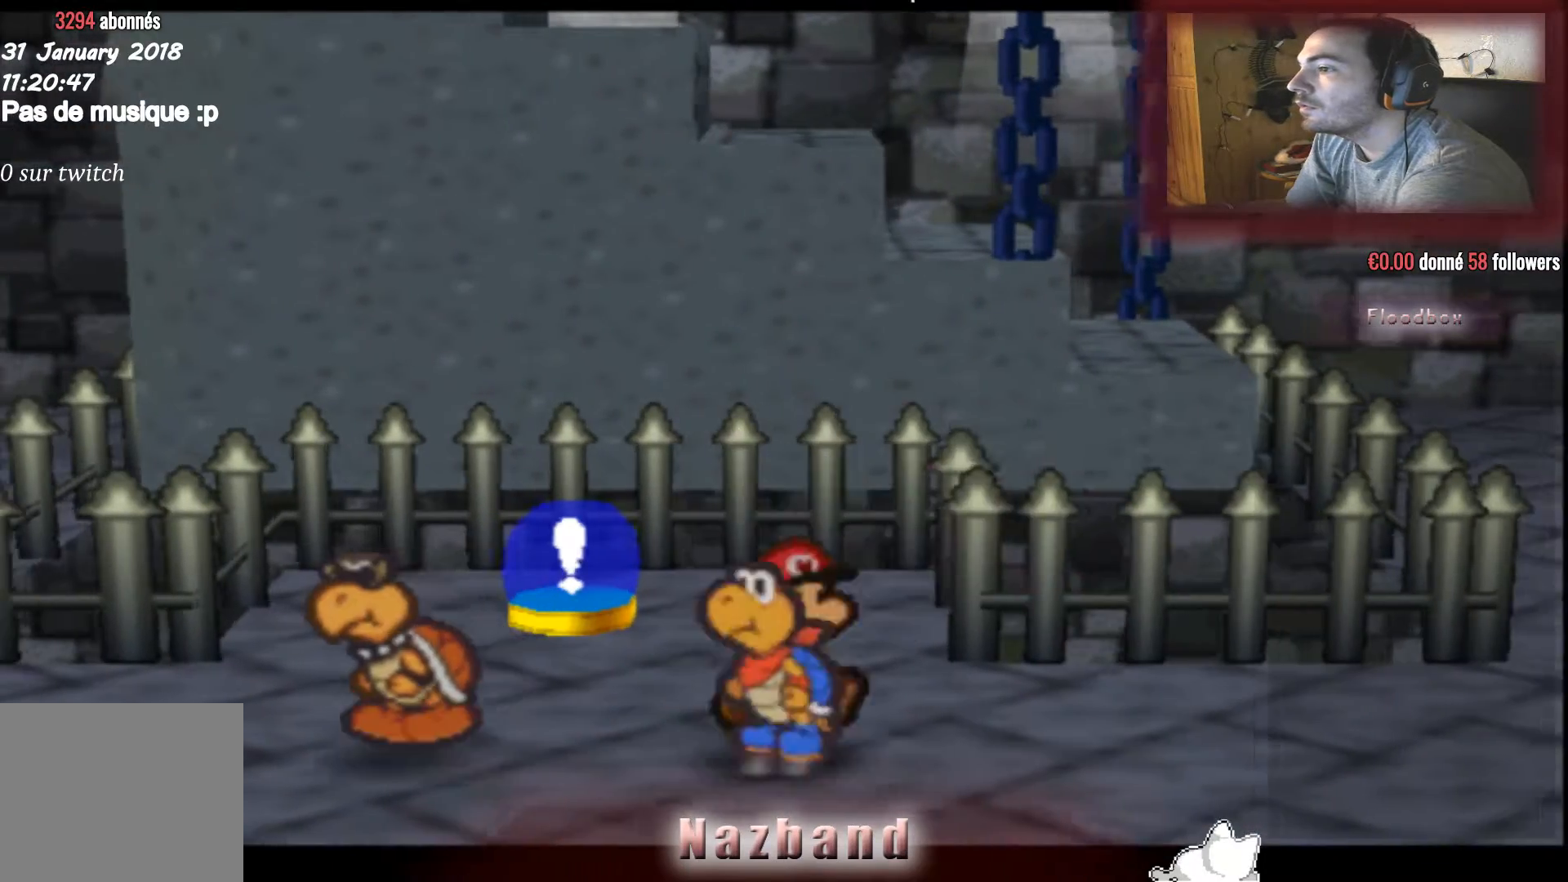
{"buttons": [], "left_stick": "left", "right_stick": "center", "events": [[133, "CROSS", "down"], [467, "CROSS", "up"]]}
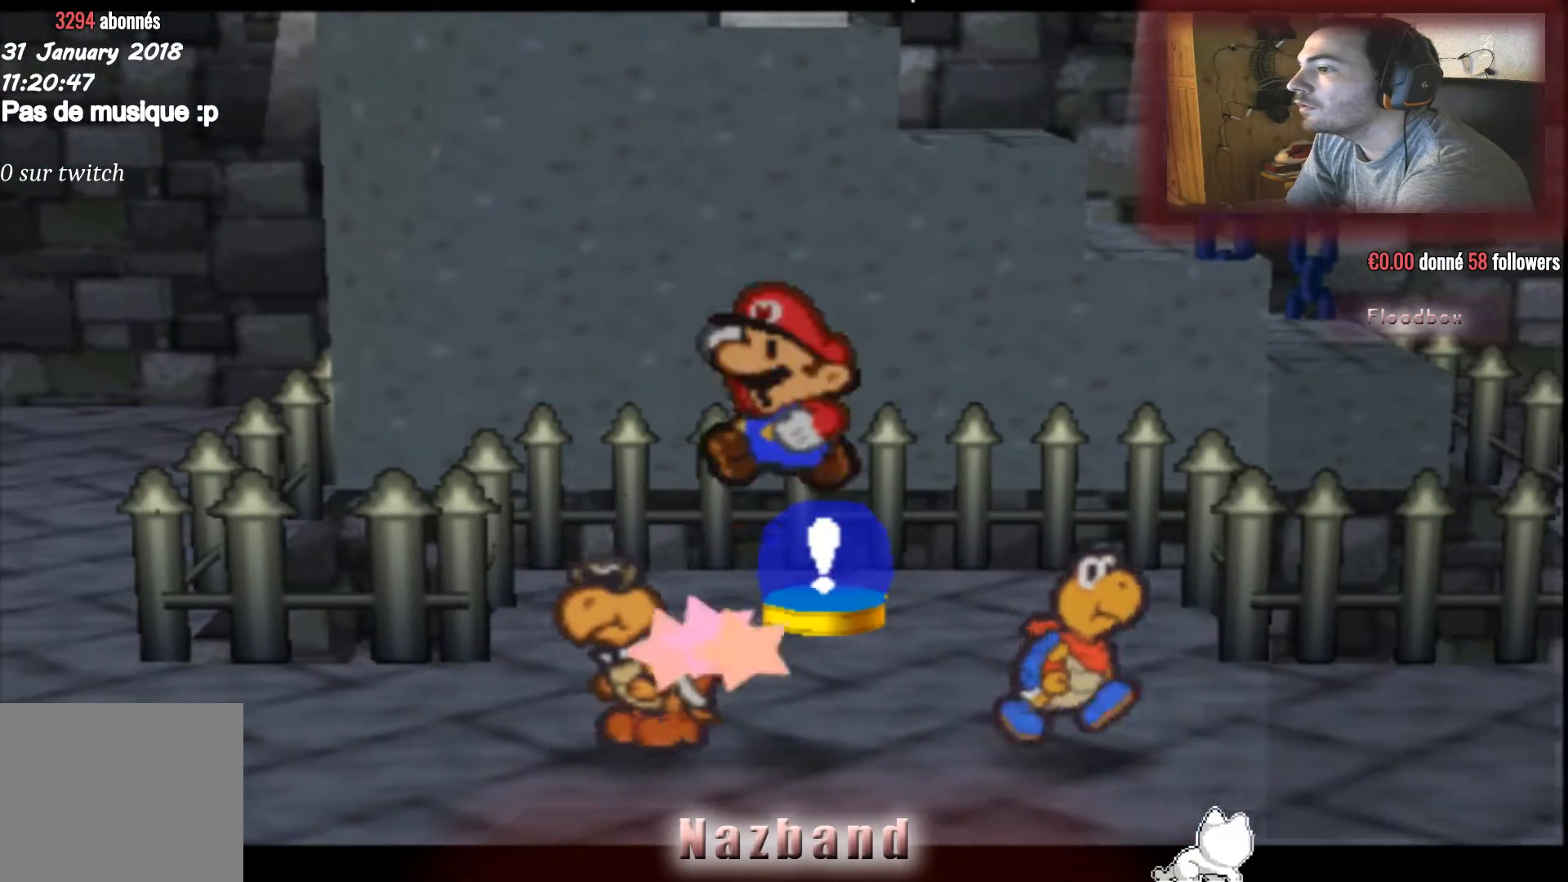
{"buttons": [], "left_stick": "center", "right_stick": "center", "events": [[200, "left_stick", "center"]]}
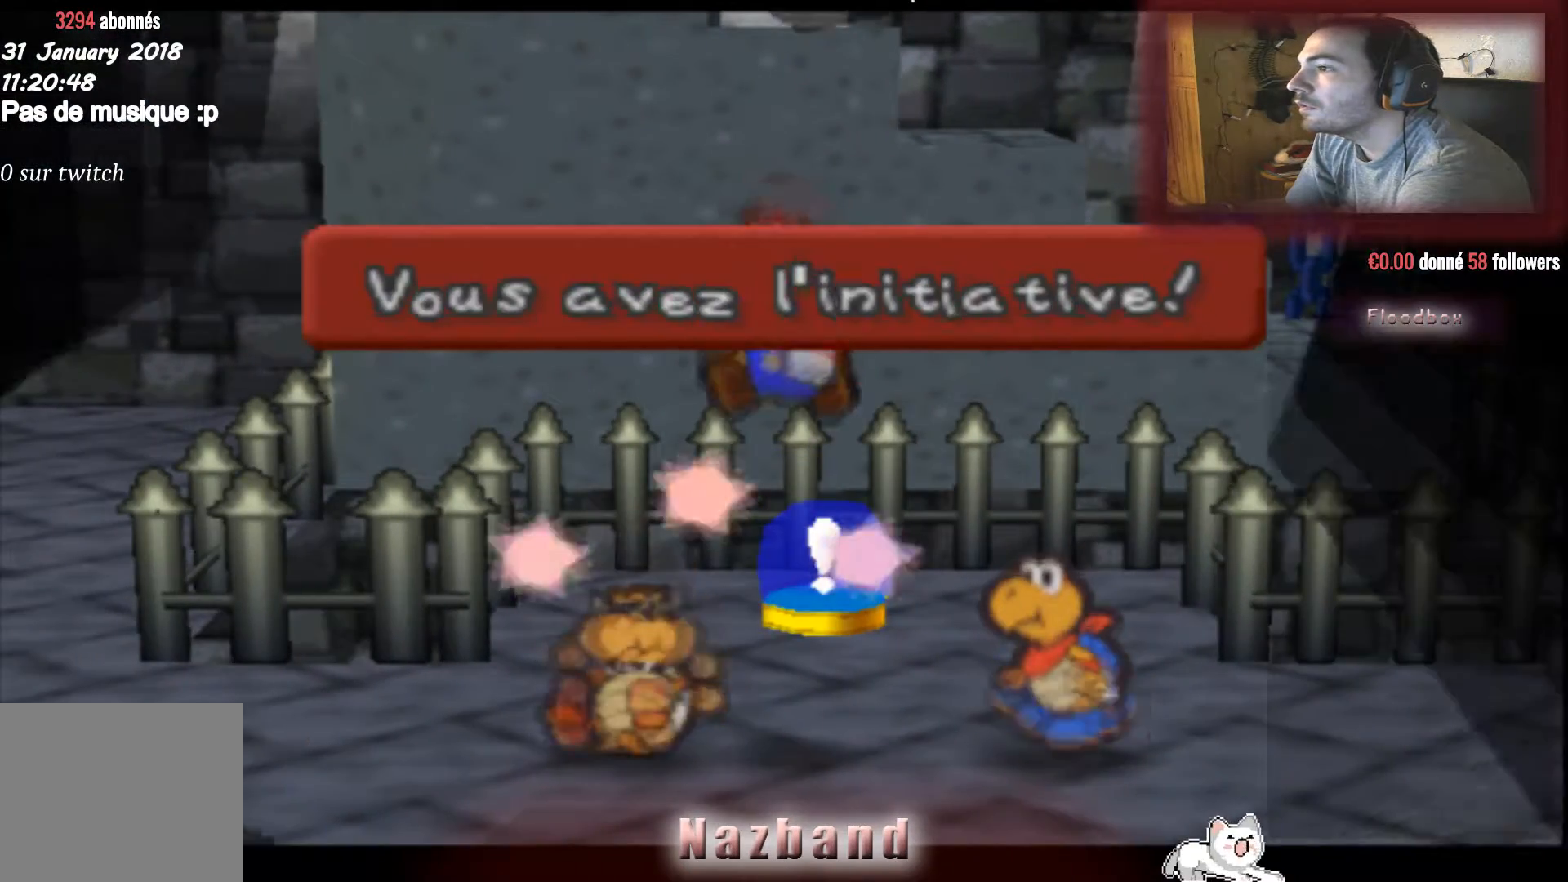
{"buttons": [], "left_stick": "center", "right_stick": "center", "events": []}
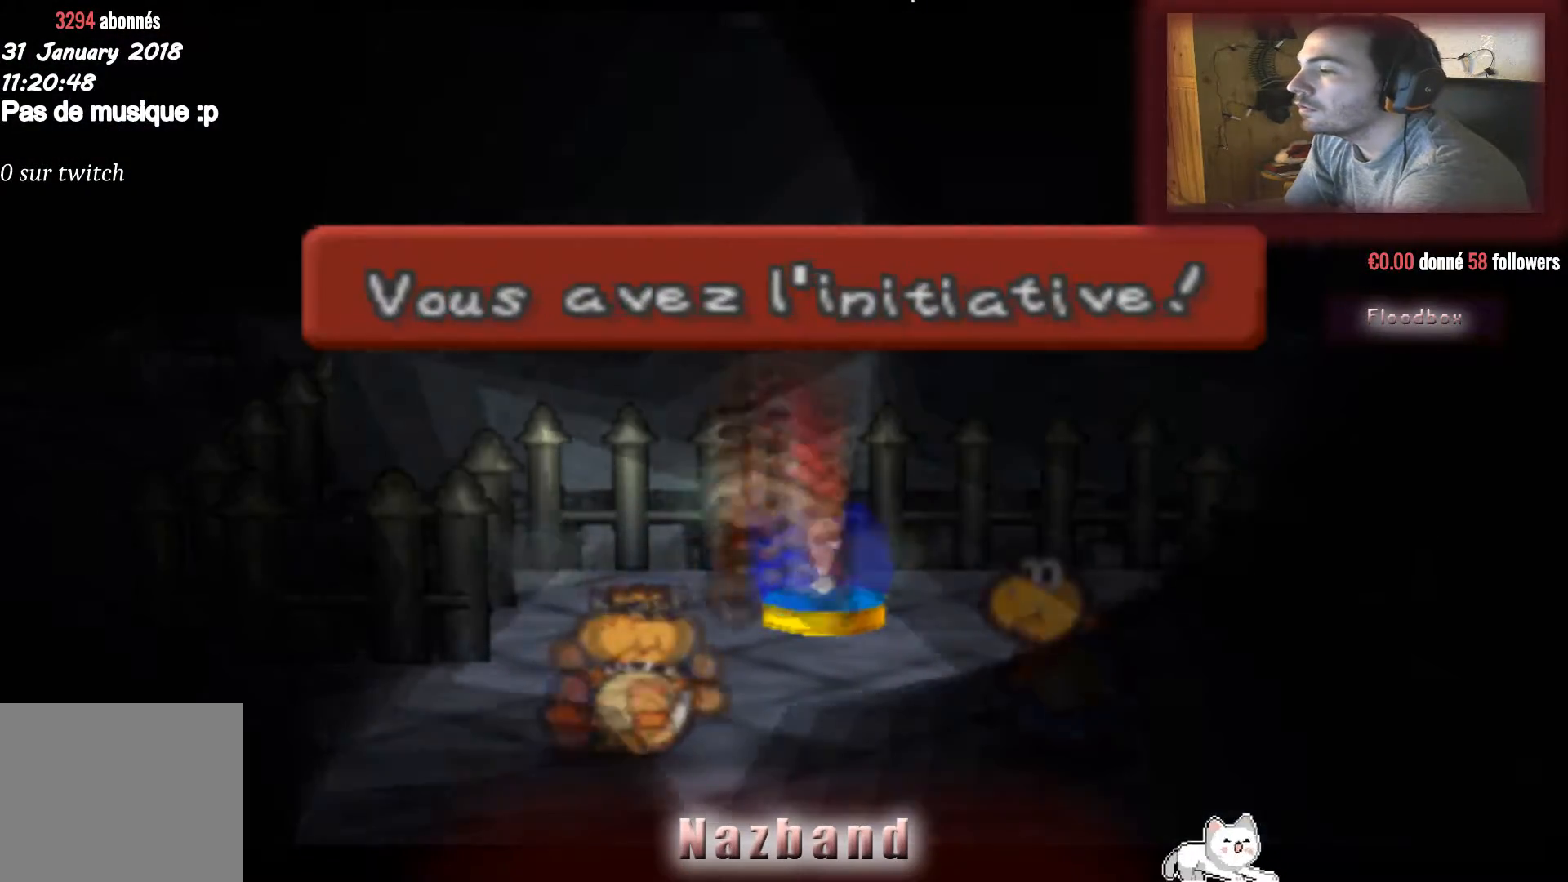
{"buttons": [], "left_stick": "center", "right_stick": "center", "events": []}
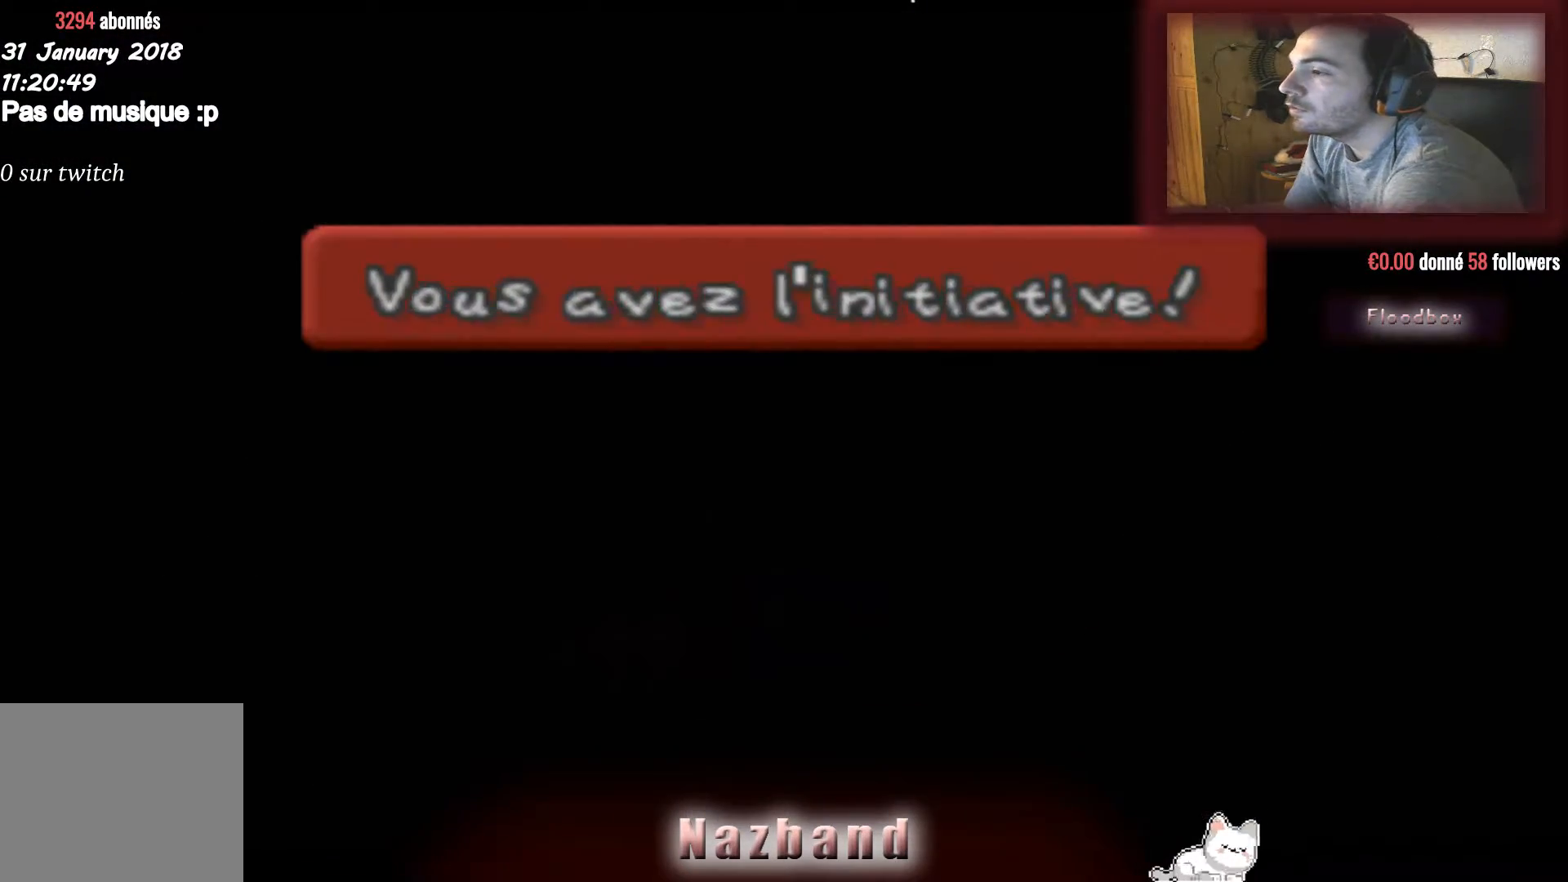
{"buttons": [], "left_stick": "center", "right_stick": "center", "events": []}